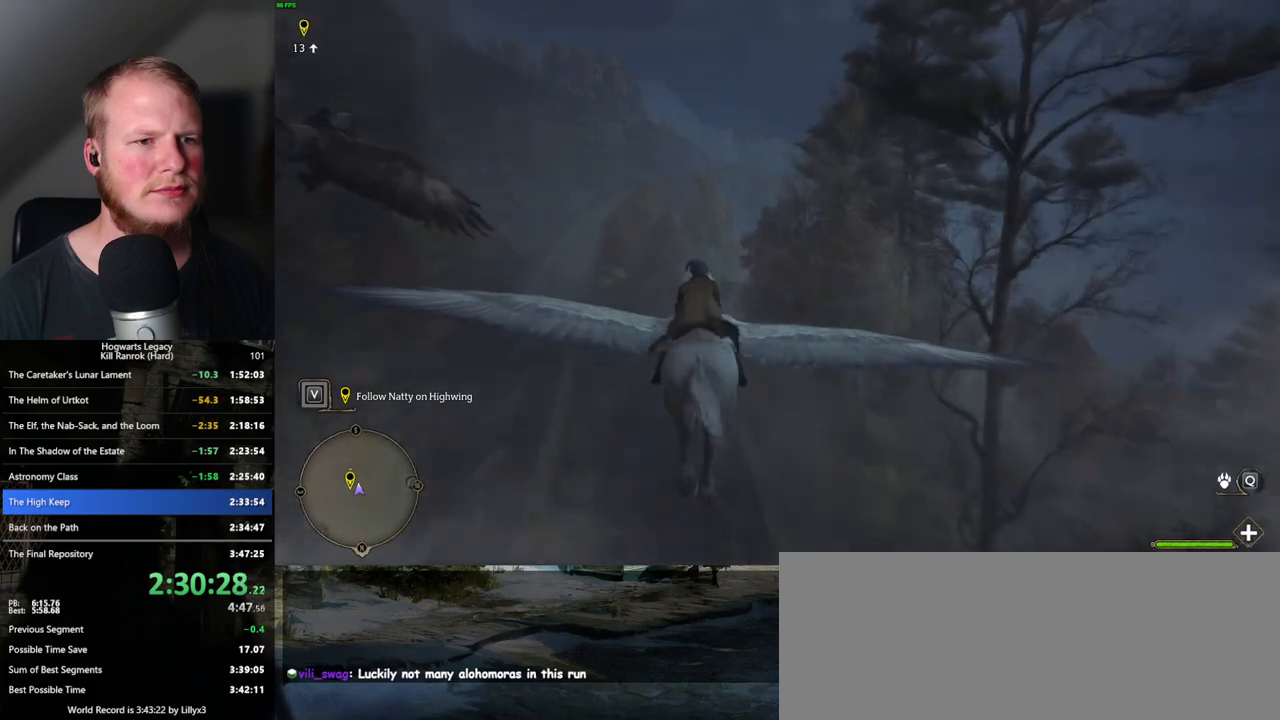
Gameplay with keyboard and mouse; each line is a JSON object with the keys and mouse buttons held at the frame after it. "events" lists presses ("down") and releases ("up") of ".", "/", "0", "1", "2", "3", "4", "5", "6", "7", "8", "9", "a", "alt_l", "alt_r", "b", "backslash", "backspace", "c", "caps_lock", "comma", "ctrl_l", "ctrl_r", "d", "e", "equals", "escape", "f", "f1", "f10", "f11", "f12", "f2", "f3", "f4", "f5", "f6", "f7", "f8", "f9", "g", "h", "i", "j", "k", "l", "lbracket", "m", "minus", "n", "o", "p", "q", "quote", "r", "rbracket", "return", "s", "semicolon", "shift_l", "shift_r", "space", "super_l", "super_r", "t", "tab", "tilde", "u", "v", "w", "x", "y", "z", "mouse_left", "mouse_wheel", "mouse_right", "mouse_mb4" and "mouse_mb5" between this image and that frame as [ms after this image, input, new state], when the widget could be followed in between. "mouse_left", "mouse_wheel", "mouse_right", "mouse_mb4", "mouse_mb5" = the "left", "wheel", "right", "mb4", "mb5" buttons of the "mouse" list. No other keys are recorded. "wheel" means that the mouse wheel is clicked or scrolled. Mouse movement is not recorded.
{"keys": ["w"], "mouse": [], "events": [[317, "d", "down"], [400, "d", "up"]]}
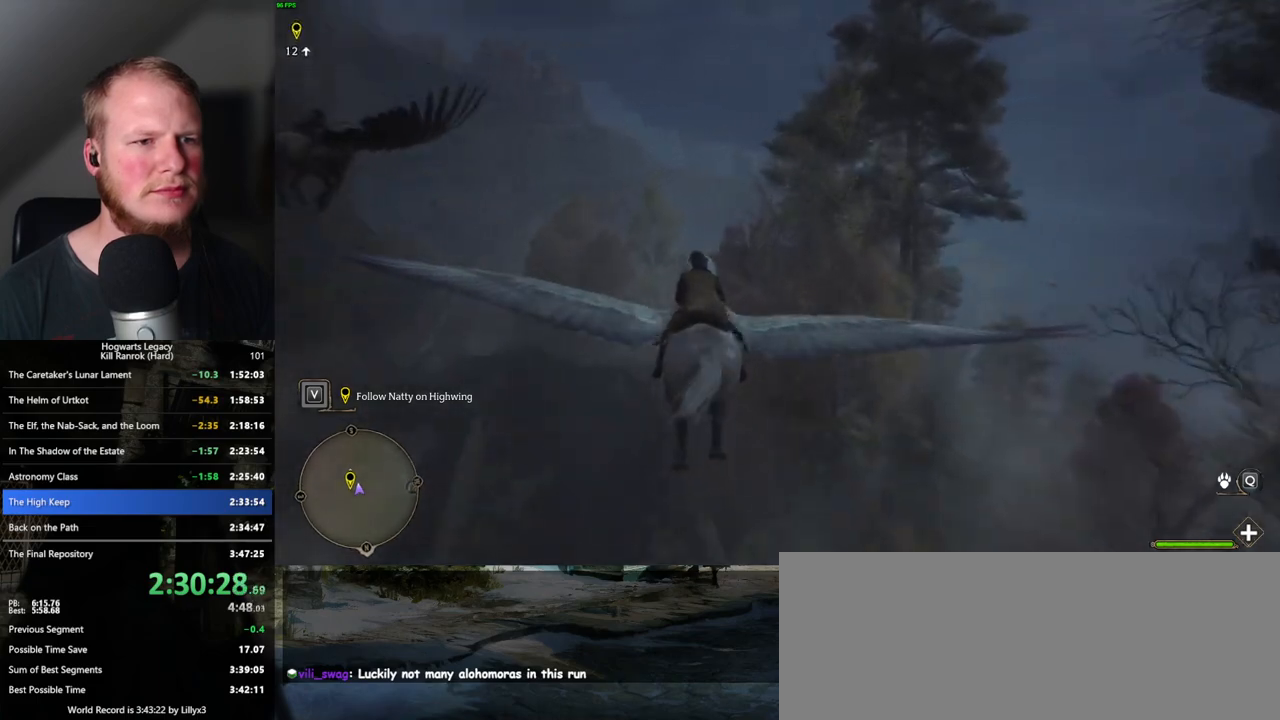
{"keys": ["d", "w"], "mouse": [], "events": [[150, "ctrl_l", "down"], [267, "ctrl_l", "up"], [500, "d", "down"]]}
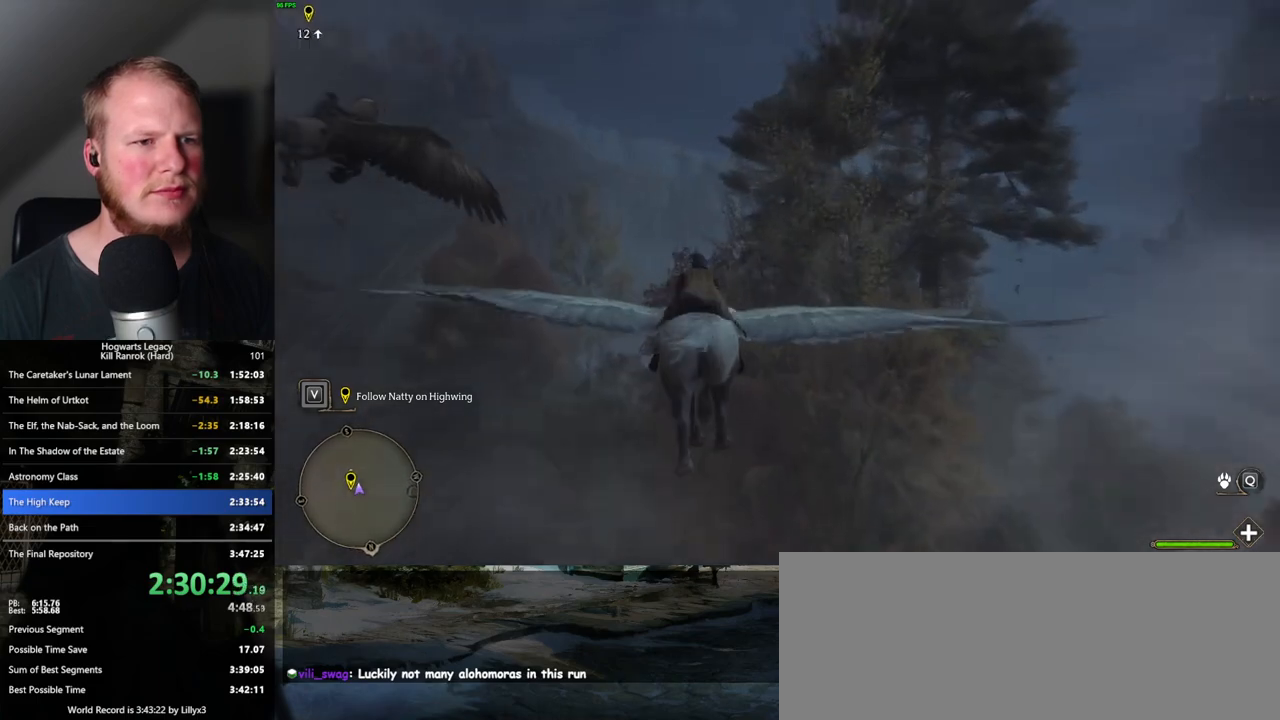
{"keys": ["w"], "mouse": [], "events": [[67, "d", "up"]]}
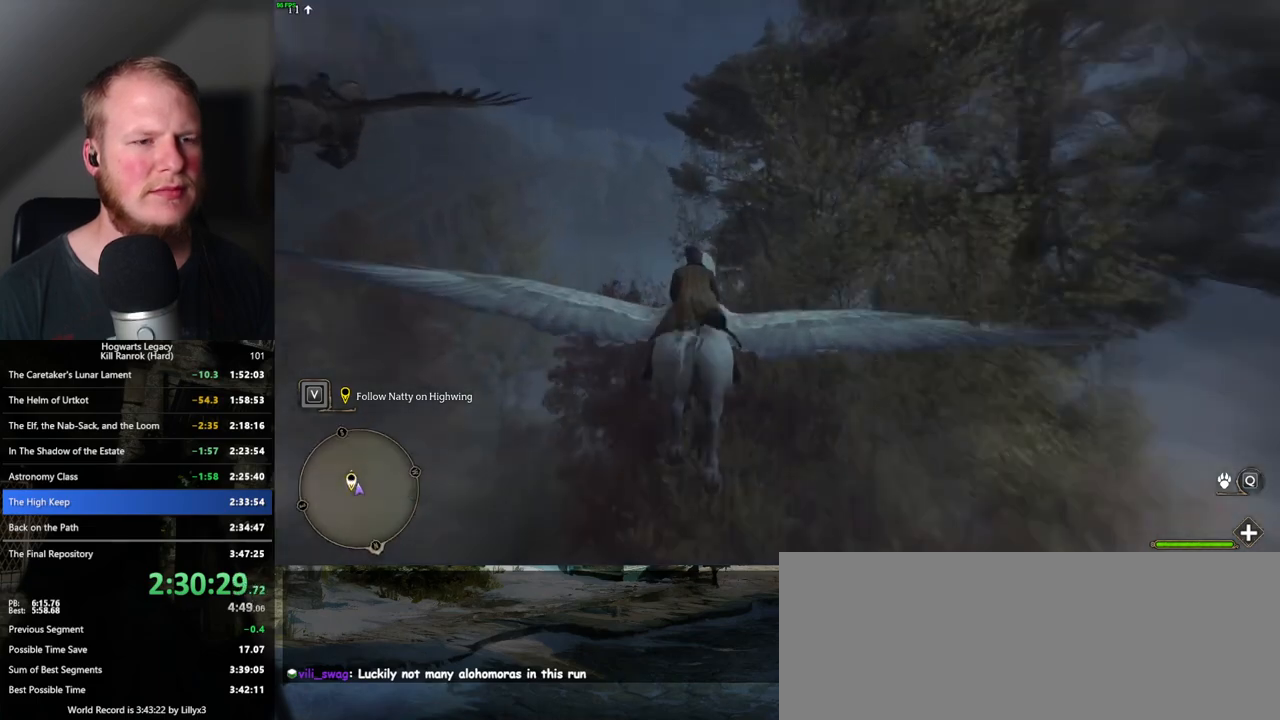
{"keys": ["w"], "mouse": [], "events": []}
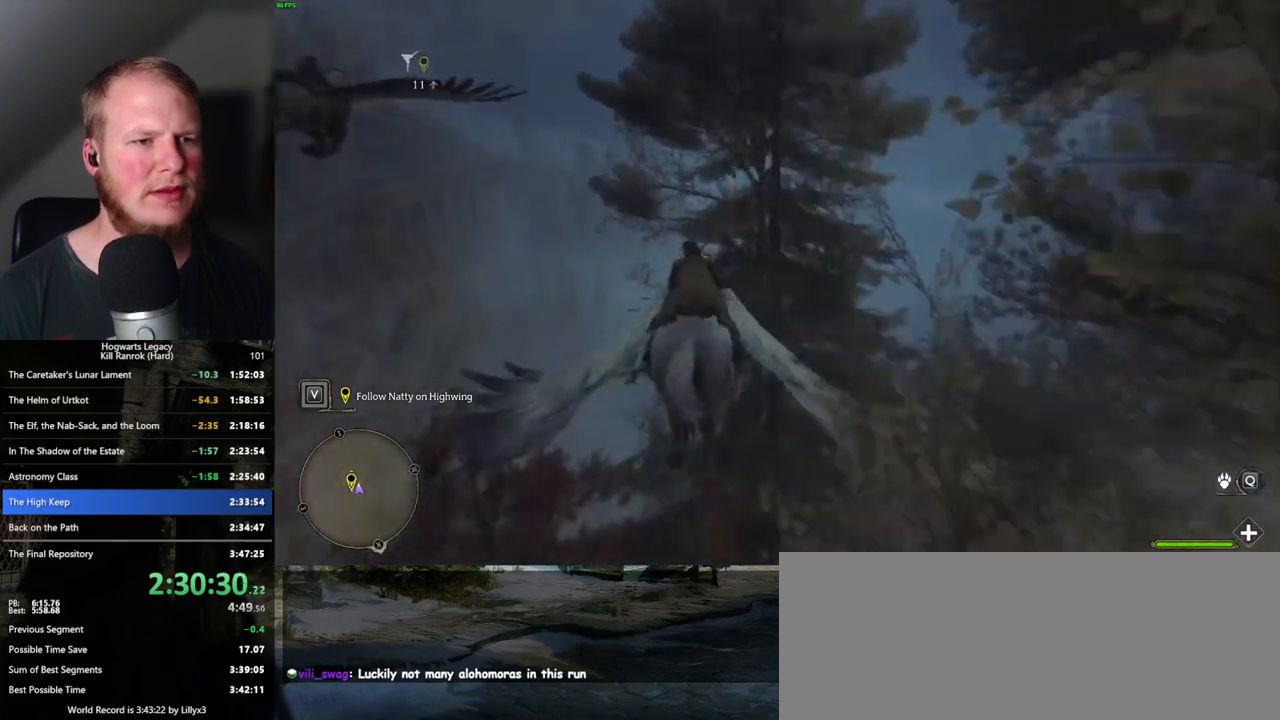
{"keys": ["w"], "mouse": [], "events": [[67, "a", "down"], [167, "a", "up"]]}
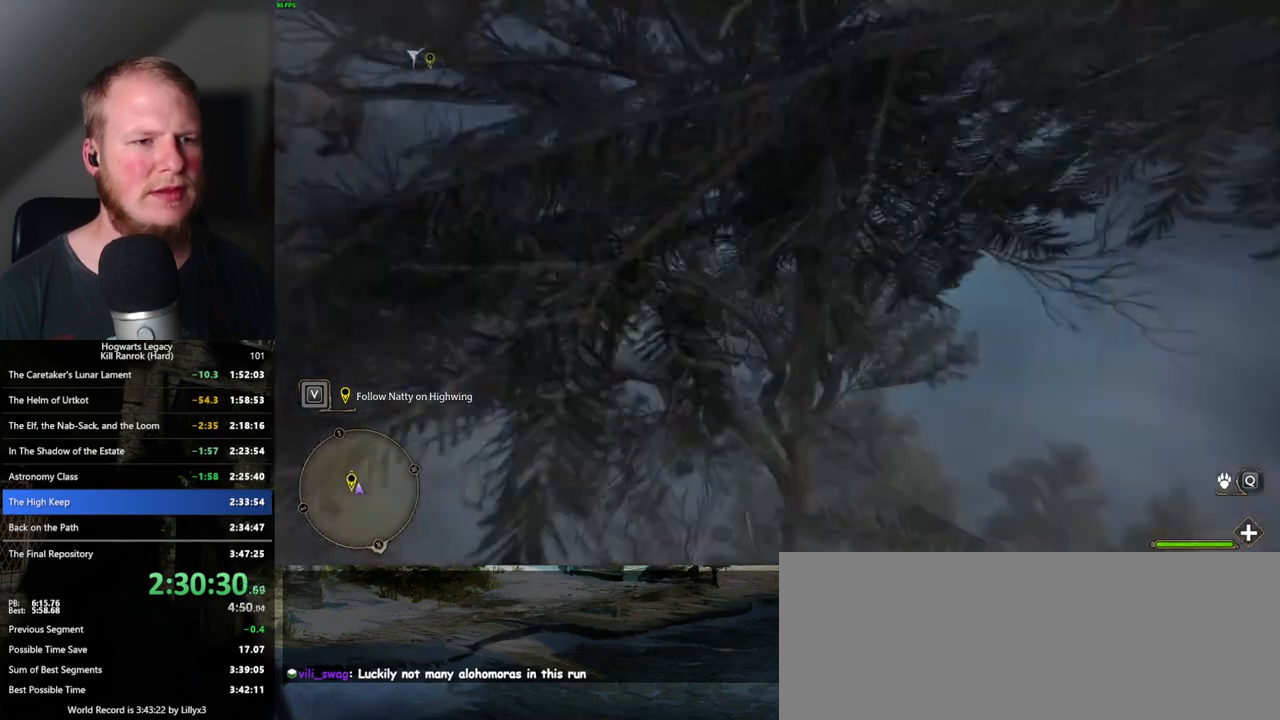
{"keys": ["w"], "mouse": [], "events": [[200, "ctrl_l", "down"], [317, "ctrl_l", "up"]]}
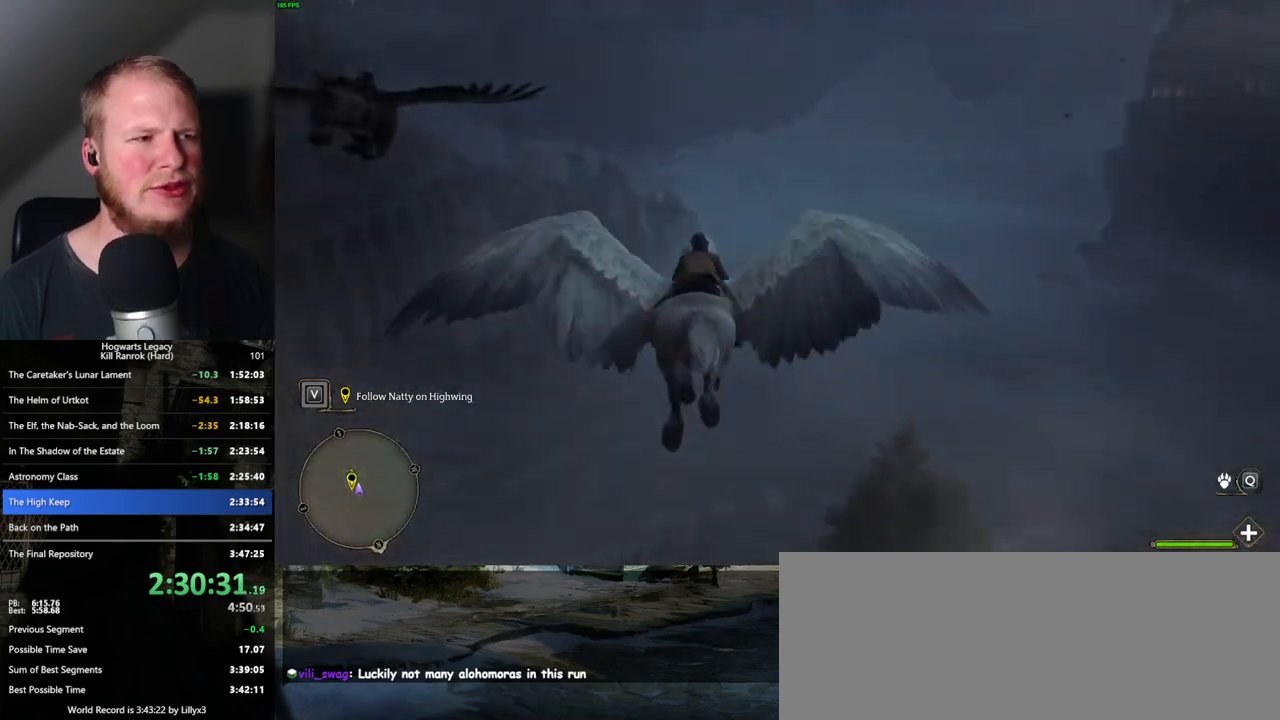
{"keys": ["w"], "mouse": [], "events": [[33, "ctrl_l", "down"], [250, "ctrl_l", "up"]]}
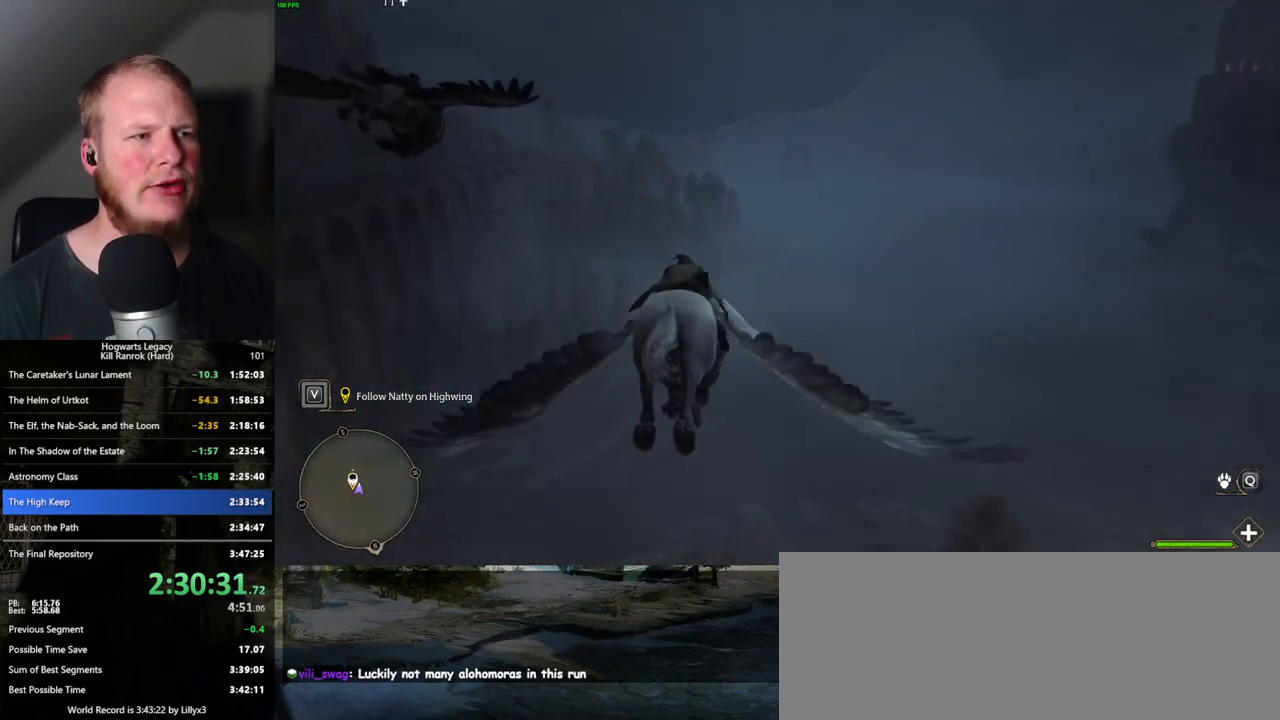
{"keys": ["w"], "mouse": [], "events": [[33, "ctrl_l", "down"], [350, "ctrl_l", "up"]]}
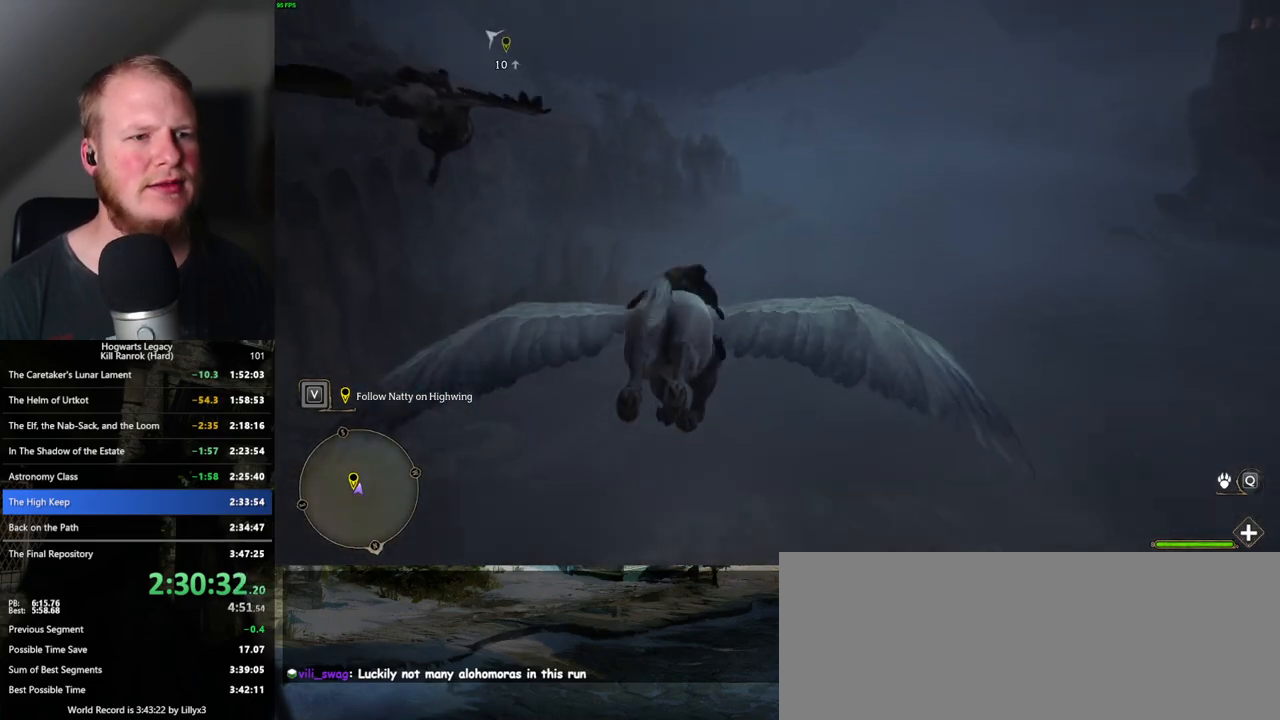
{"keys": ["ctrl_l", "w"], "mouse": [], "events": [[150, "ctrl_l", "down"]]}
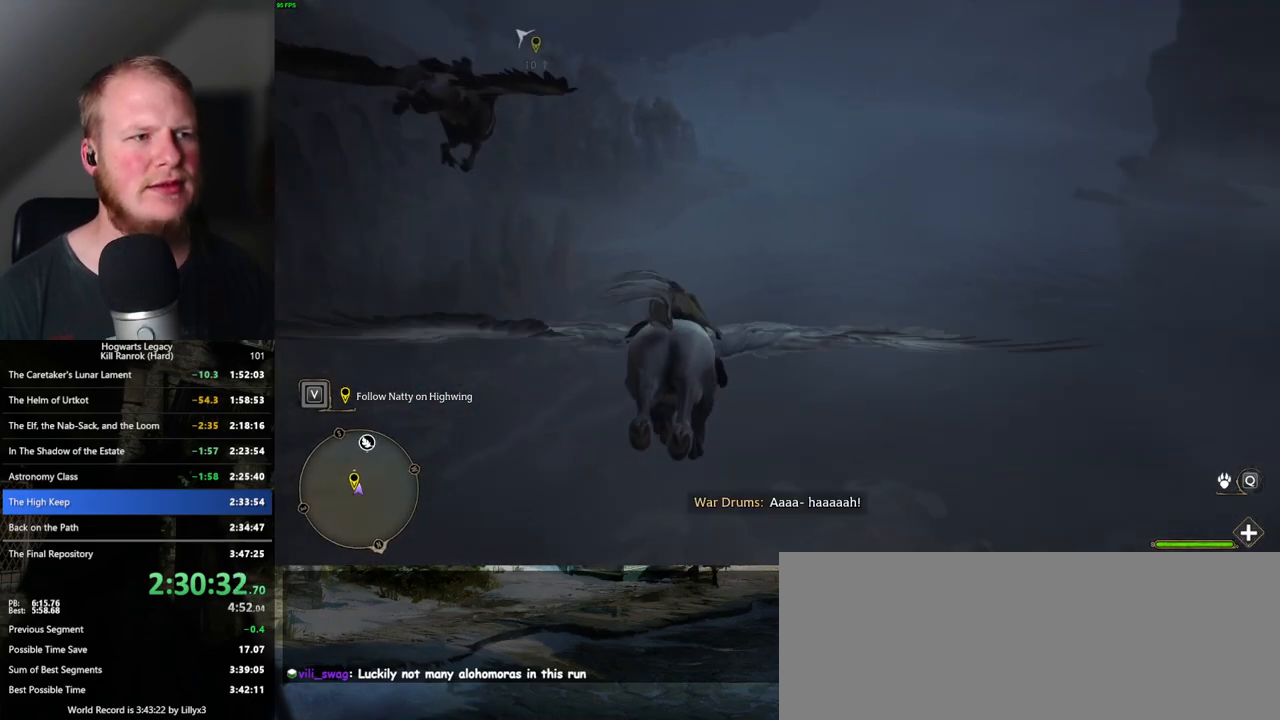
{"keys": ["w"], "mouse": [], "events": [[467, "ctrl_l", "up"]]}
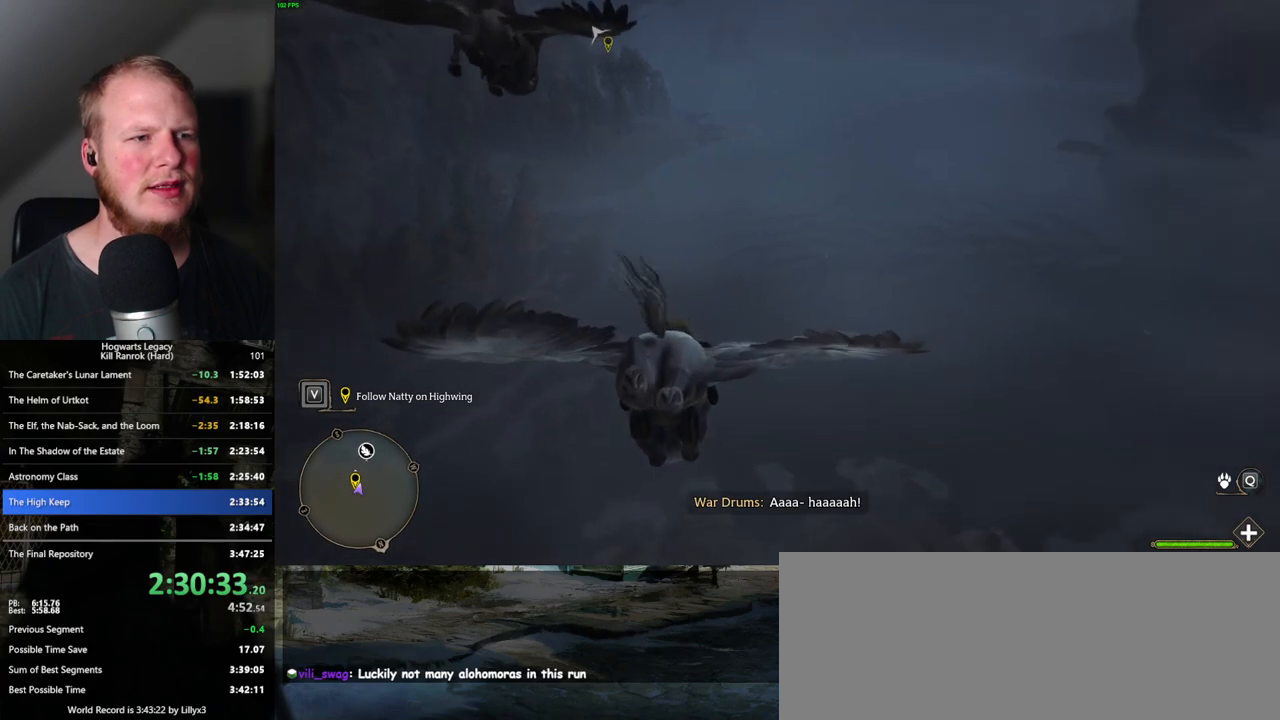
{"keys": ["w"], "mouse": [], "events": [[167, "ctrl_l", "down"], [500, "ctrl_l", "up"]]}
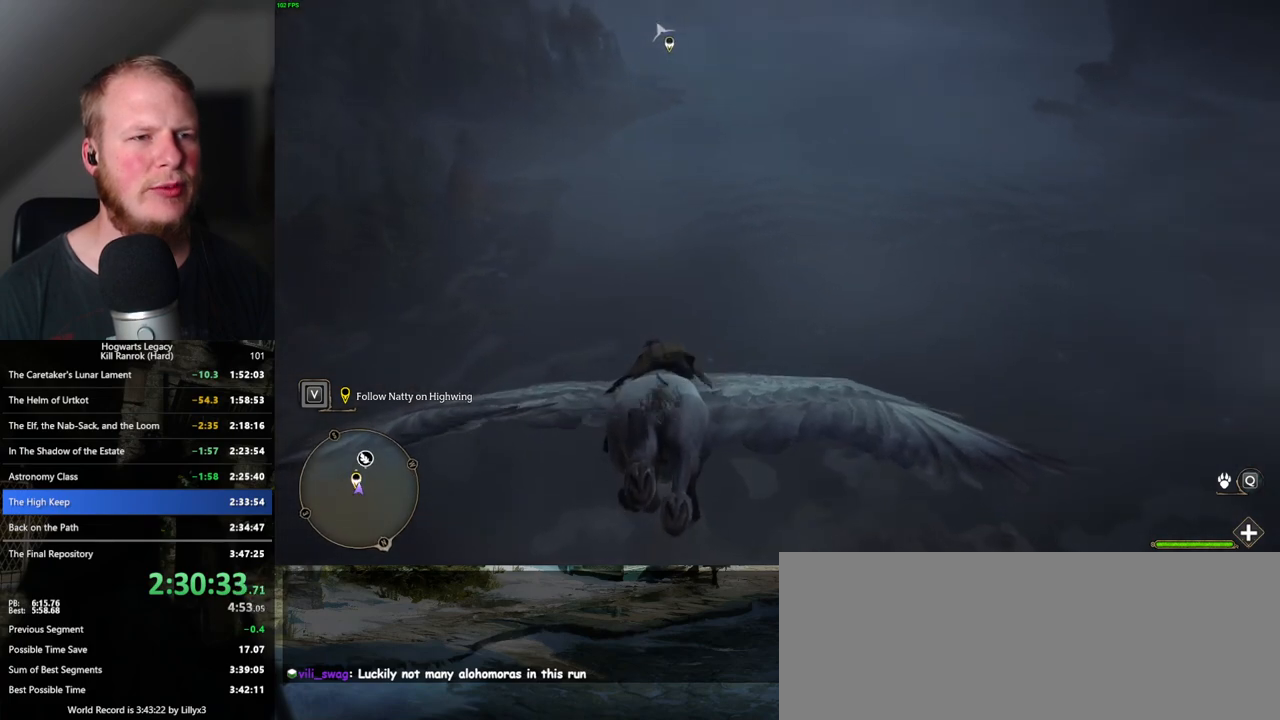
{"keys": ["w"], "mouse": [], "events": []}
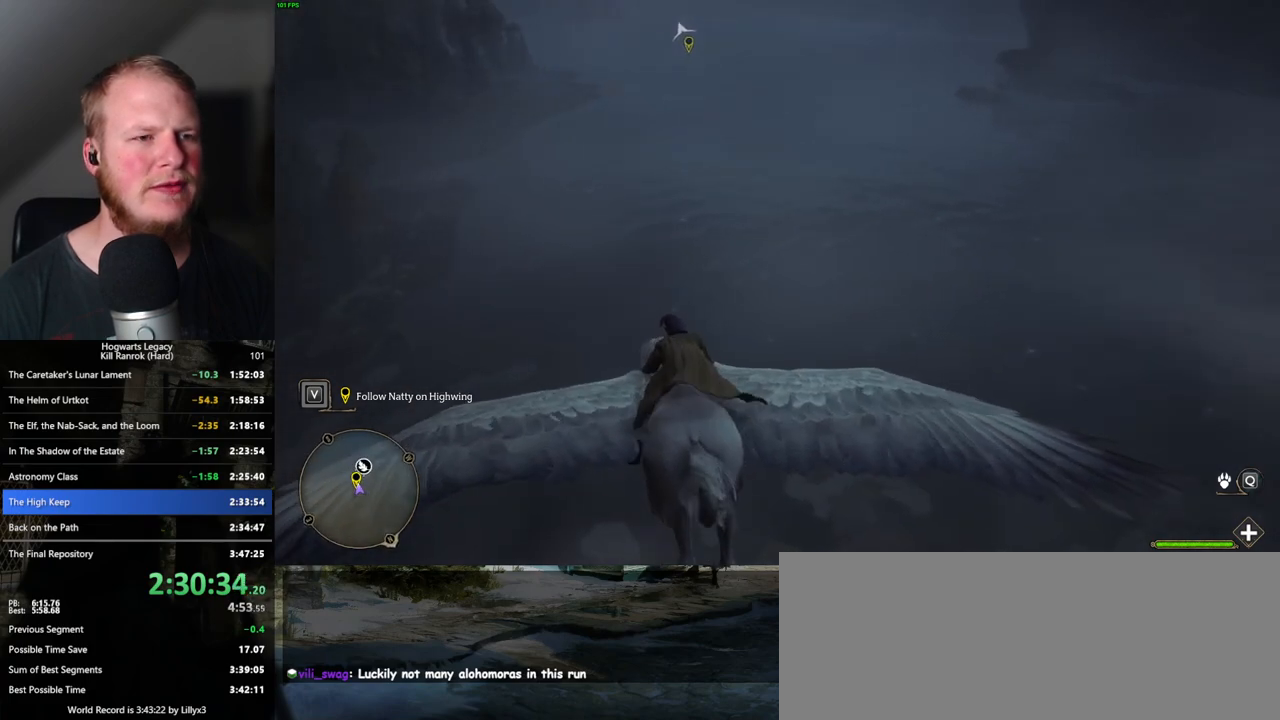
{"keys": ["w"], "mouse": [], "events": [[133, "ctrl_l", "down"], [350, "ctrl_l", "up"]]}
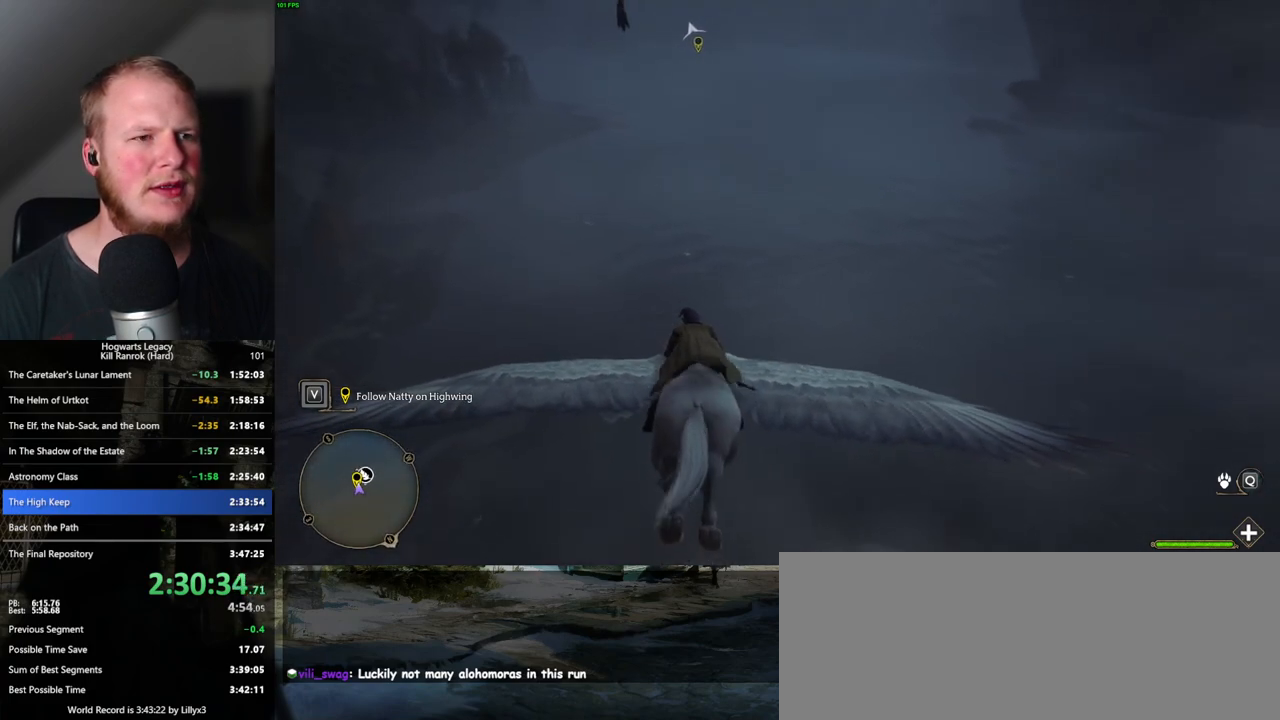
{"keys": ["ctrl_l", "w"], "mouse": [], "events": [[233, "ctrl_l", "down"]]}
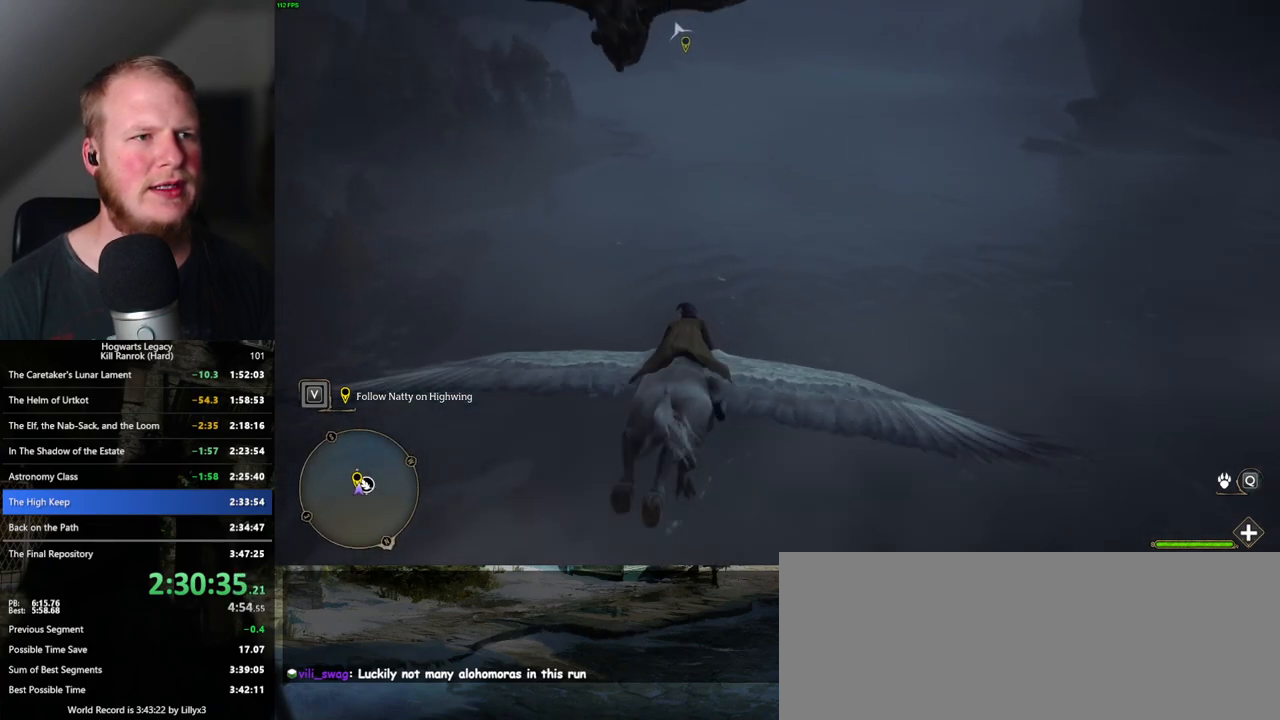
{"keys": ["w"], "mouse": [], "events": [[400, "ctrl_l", "up"]]}
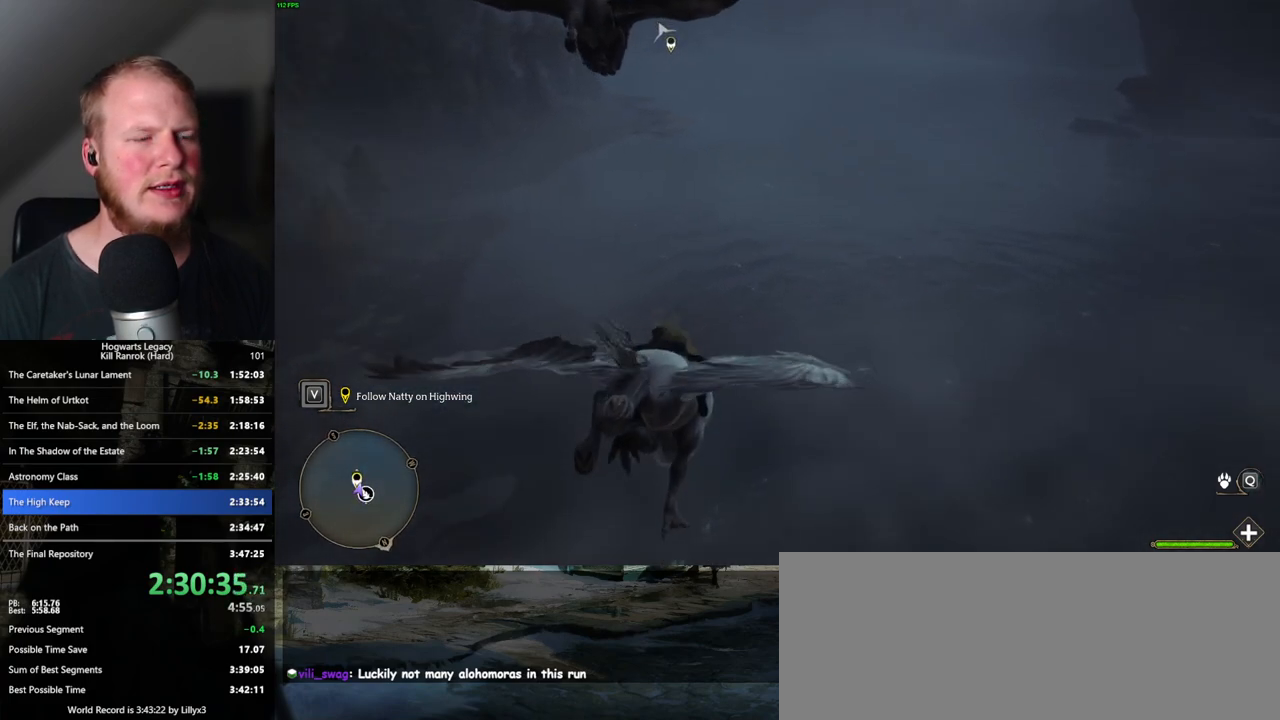
{"keys": ["w"], "mouse": [], "events": [[200, "ctrl_l", "down"], [450, "ctrl_l", "up"]]}
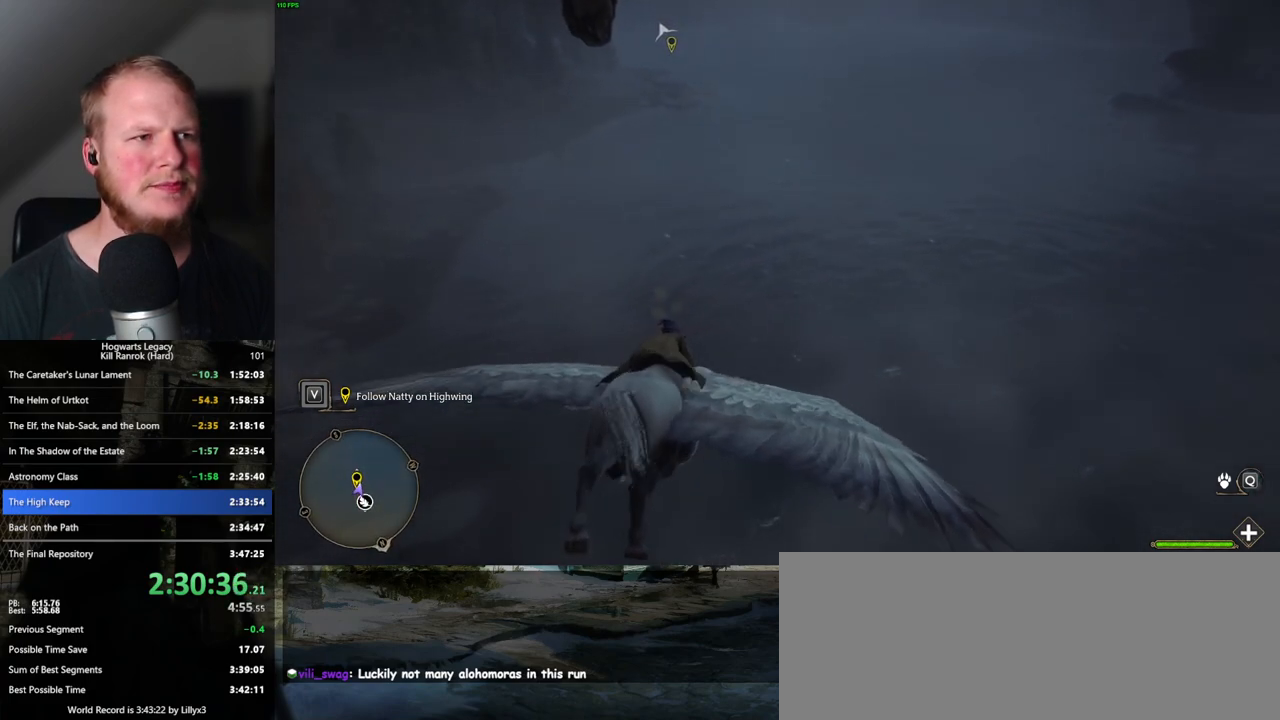
{"keys": ["ctrl_l", "w"], "mouse": [], "events": [[117, "ctrl_l", "down"], [200, "ctrl_l", "up"], [500, "ctrl_l", "down"]]}
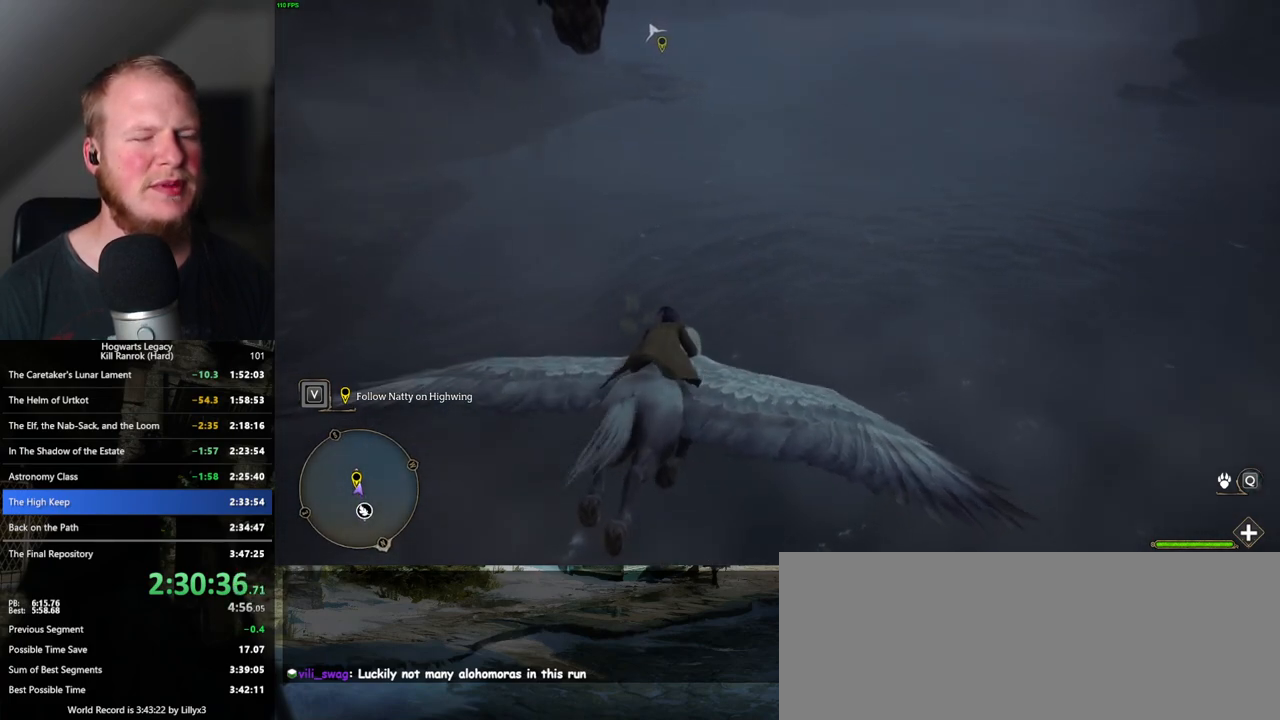
{"keys": ["ctrl_l", "w"], "mouse": [], "events": [[167, "ctrl_l", "up"], [467, "ctrl_l", "down"]]}
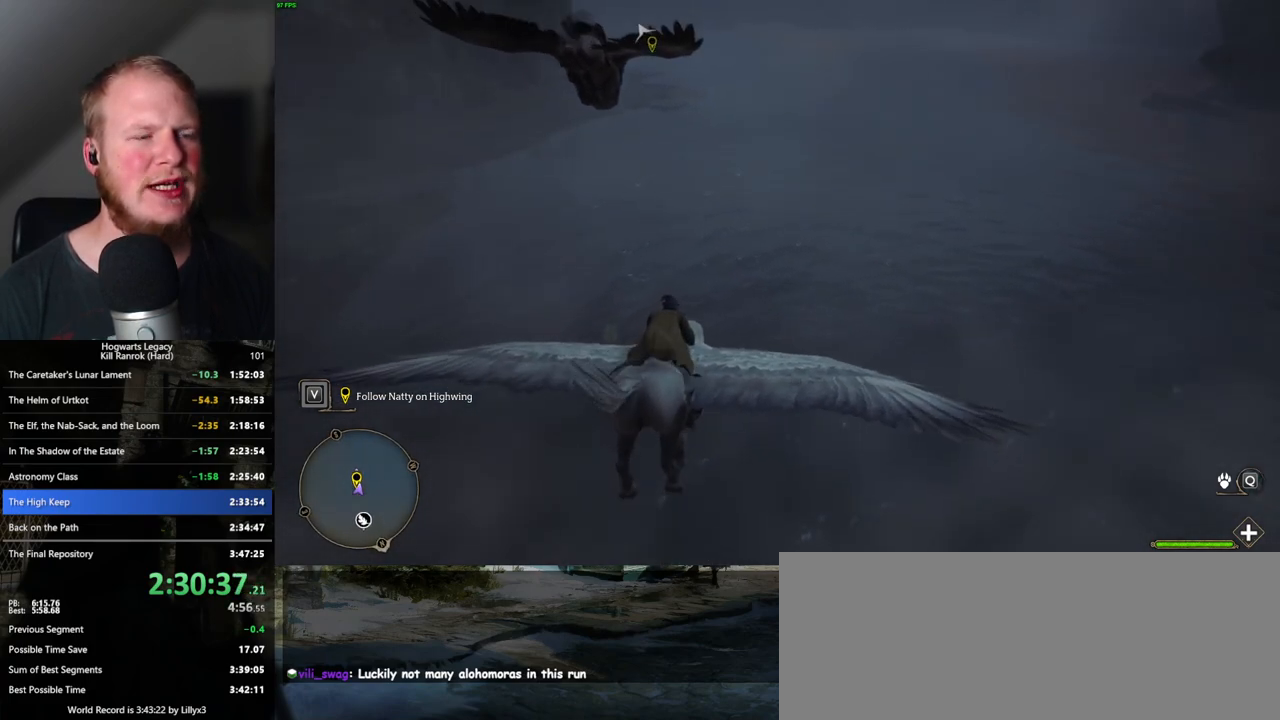
{"keys": ["ctrl_l", "w"], "mouse": [], "events": [[283, "ctrl_l", "up"], [500, "ctrl_l", "down"]]}
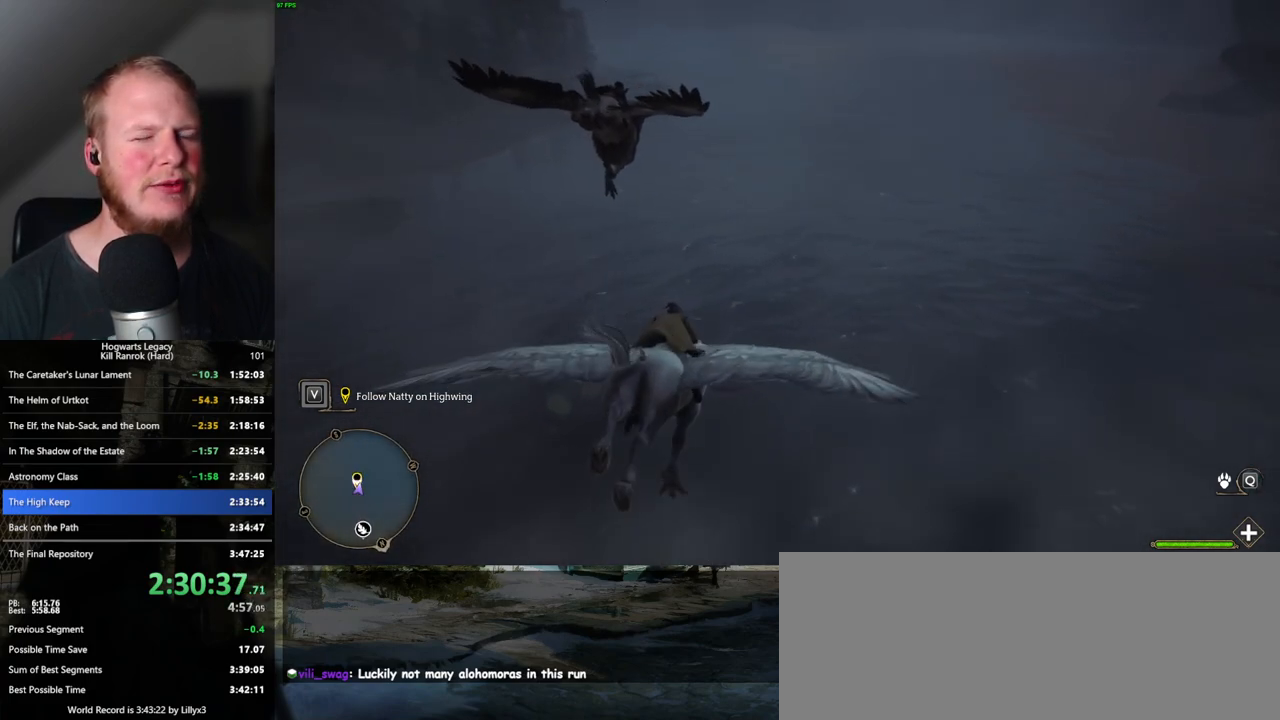
{"keys": ["w"], "mouse": [], "events": [[467, "ctrl_l", "up"]]}
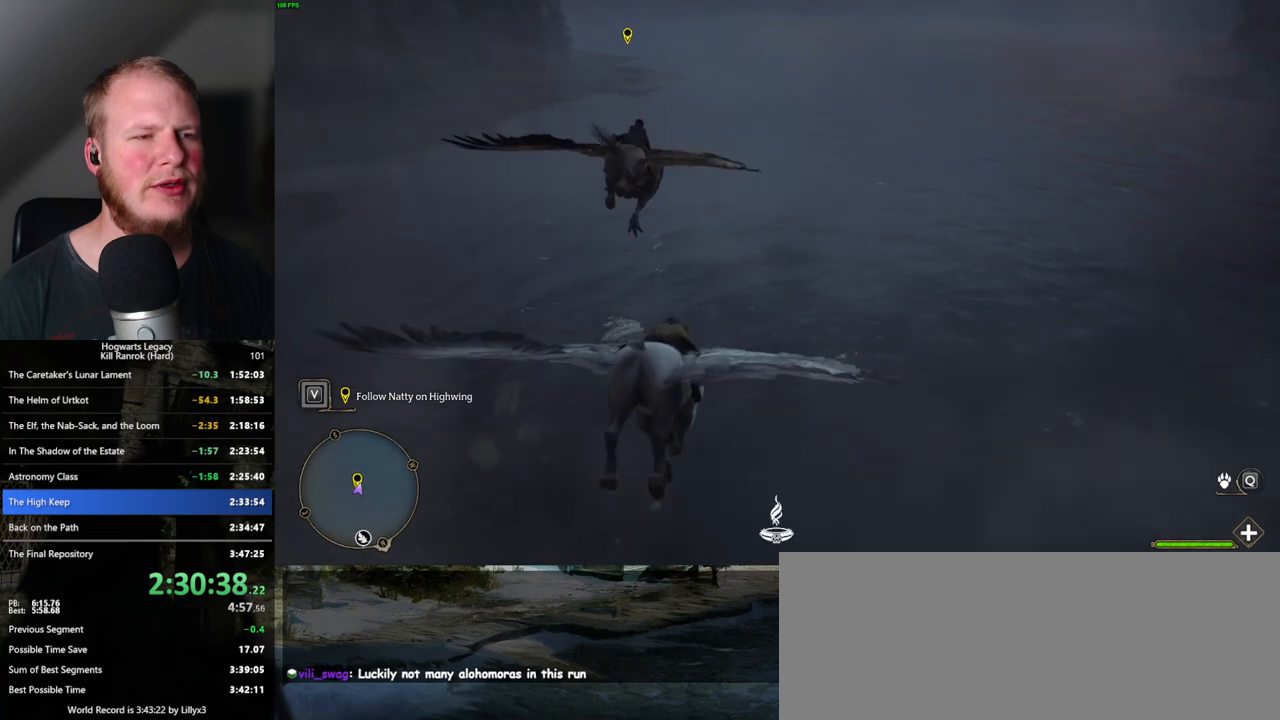
{"keys": ["ctrl_l", "w"], "mouse": [], "events": [[267, "ctrl_l", "down"]]}
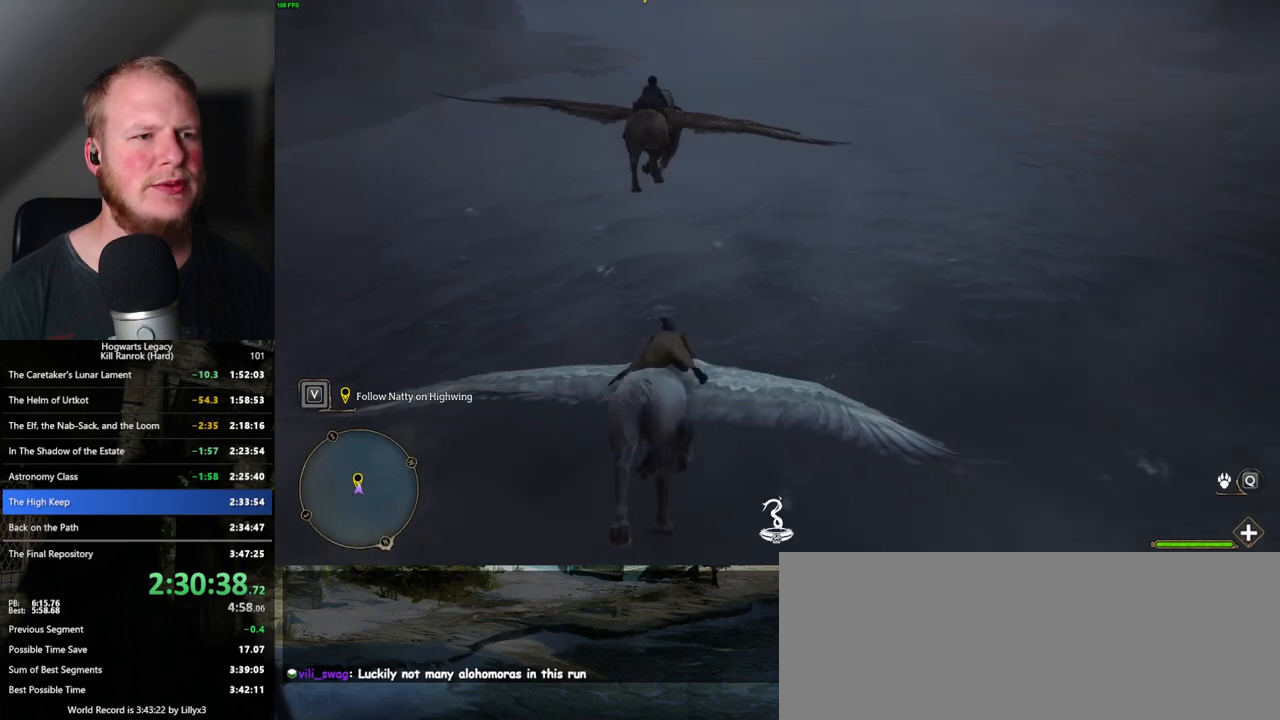
{"keys": ["w"], "mouse": [], "events": [[50, "ctrl_l", "up"]]}
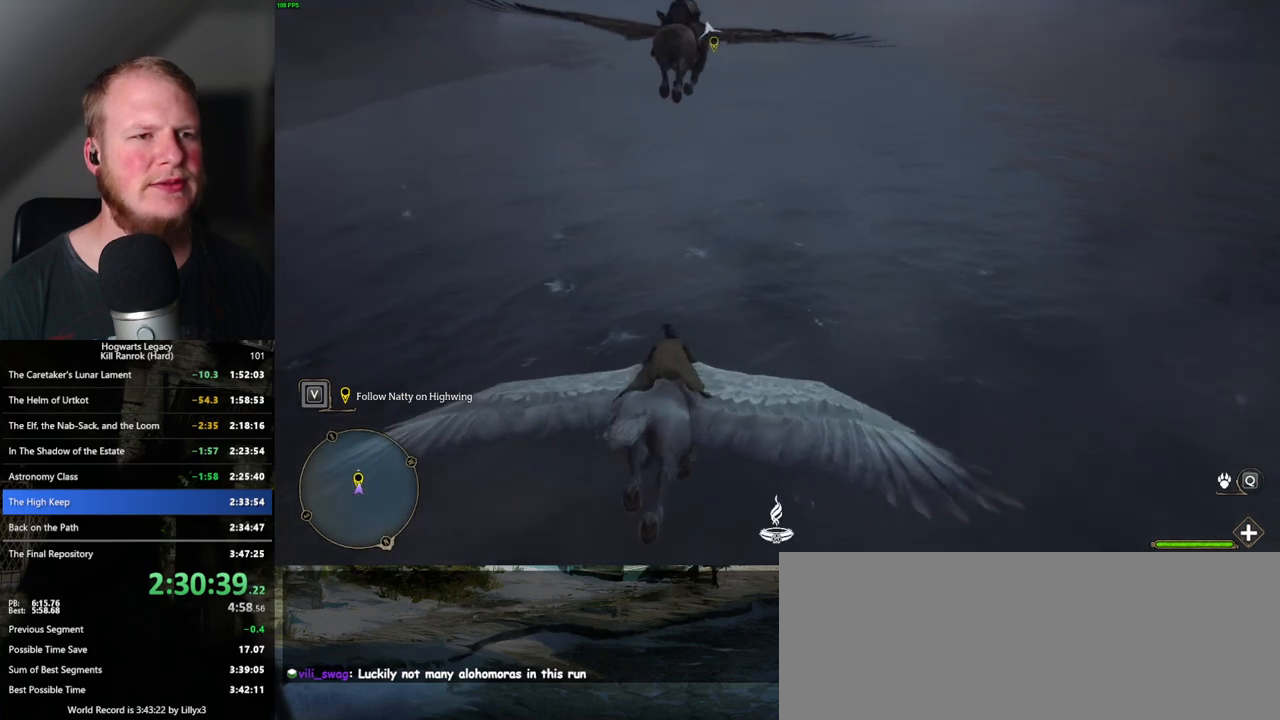
{"keys": ["w"], "mouse": [], "events": []}
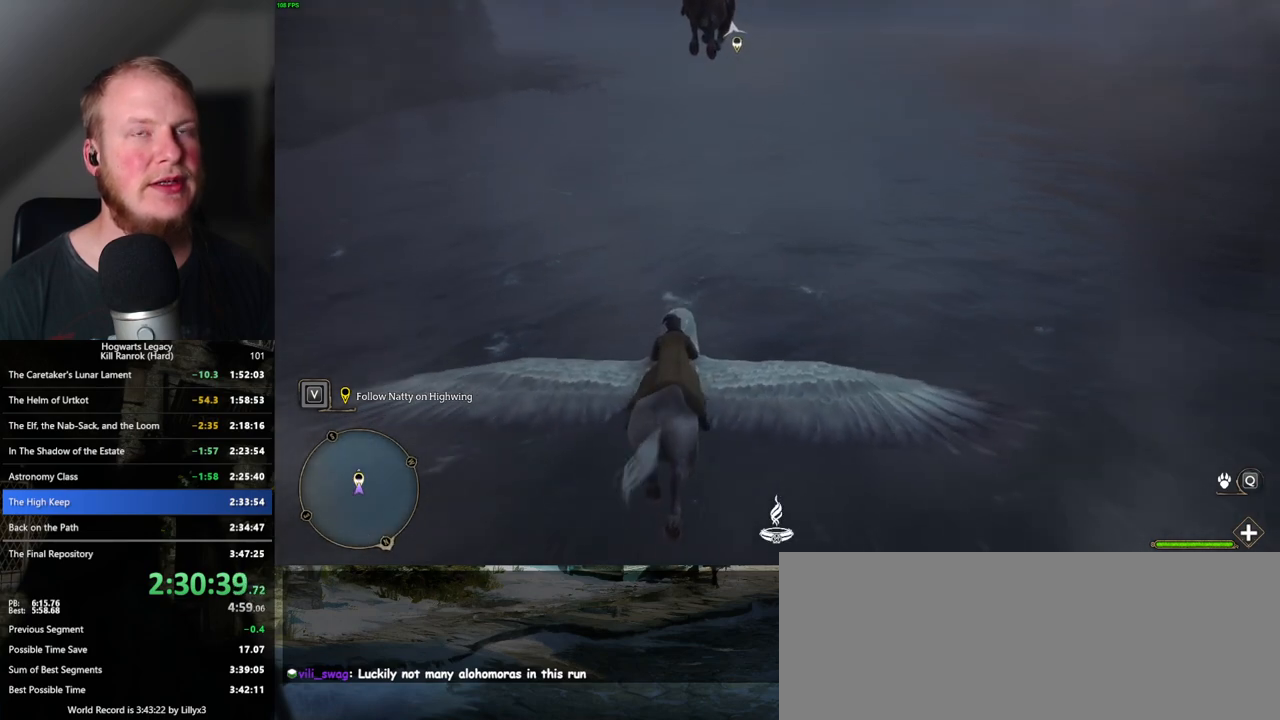
{"keys": ["w"], "mouse": [], "events": []}
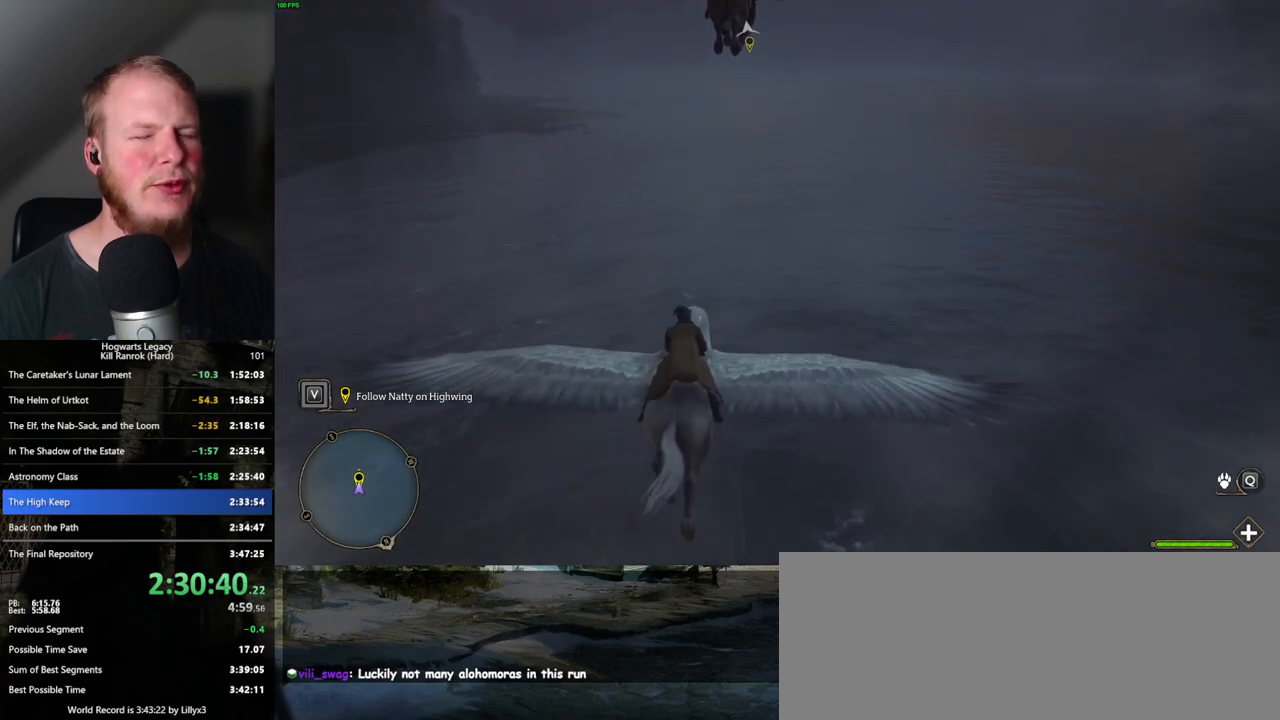
{"keys": ["w"], "mouse": [], "events": []}
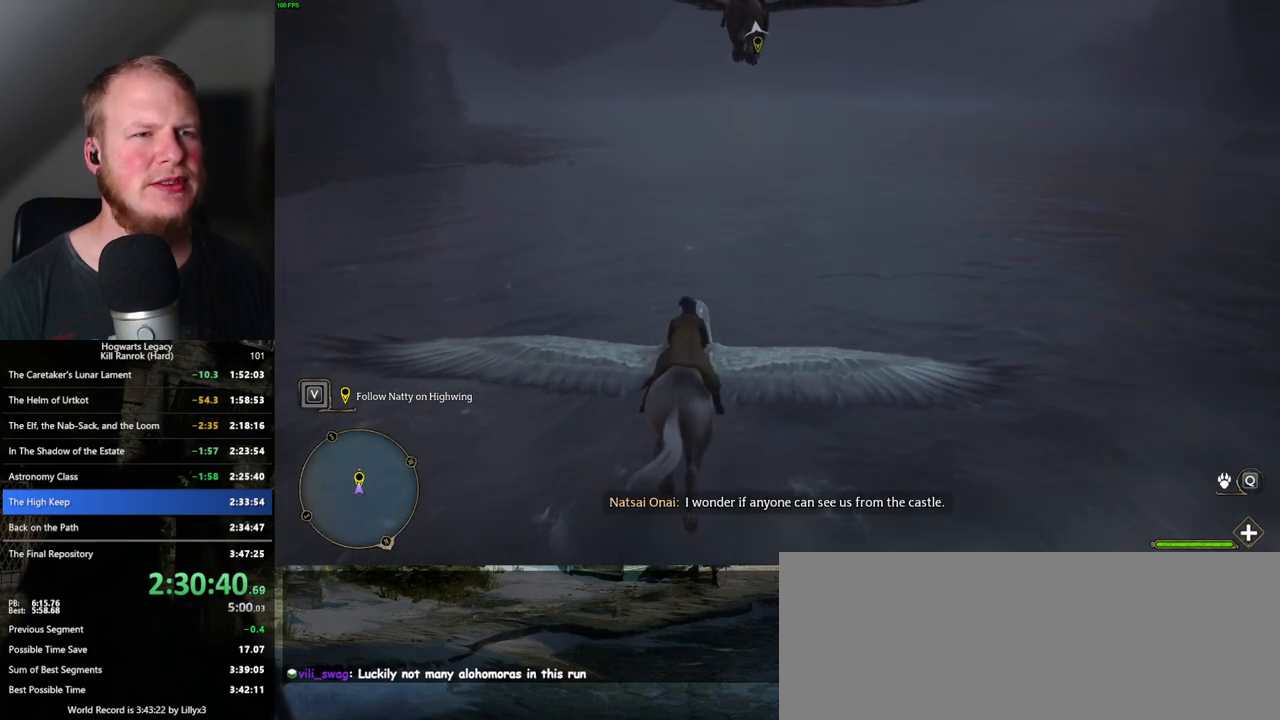
{"keys": ["w"], "mouse": [], "events": []}
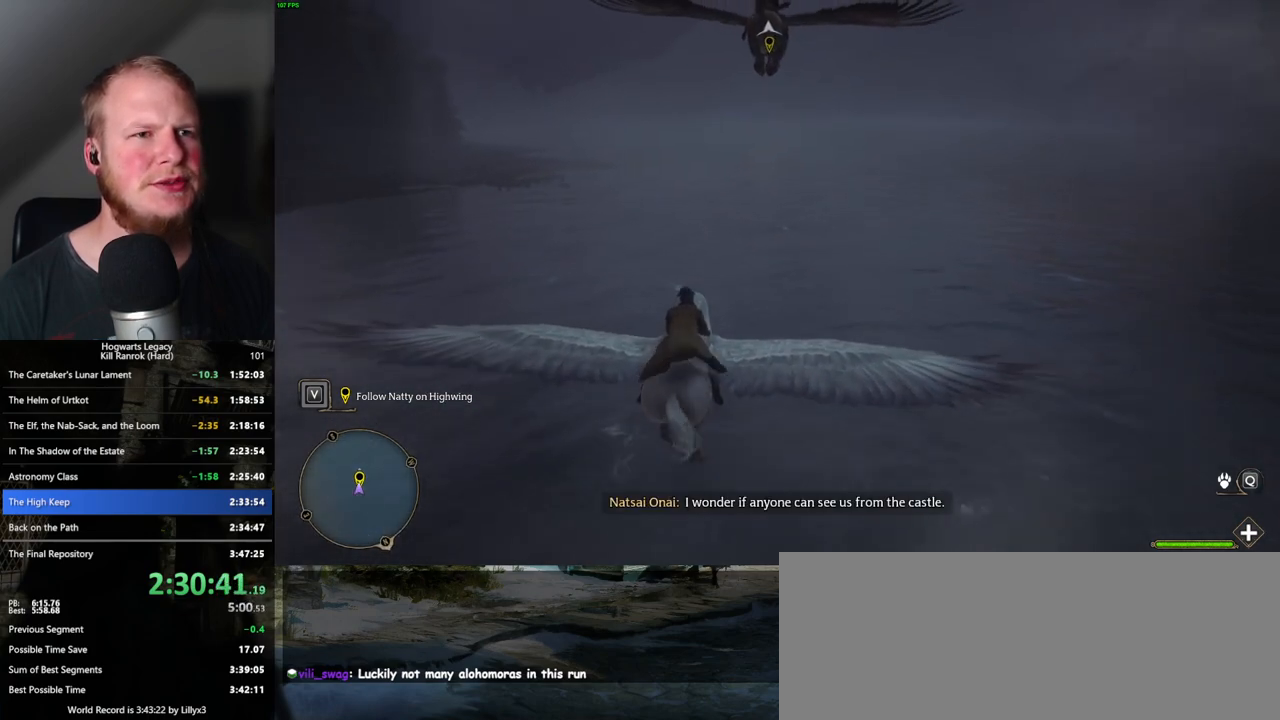
{"keys": ["w"], "mouse": [], "events": []}
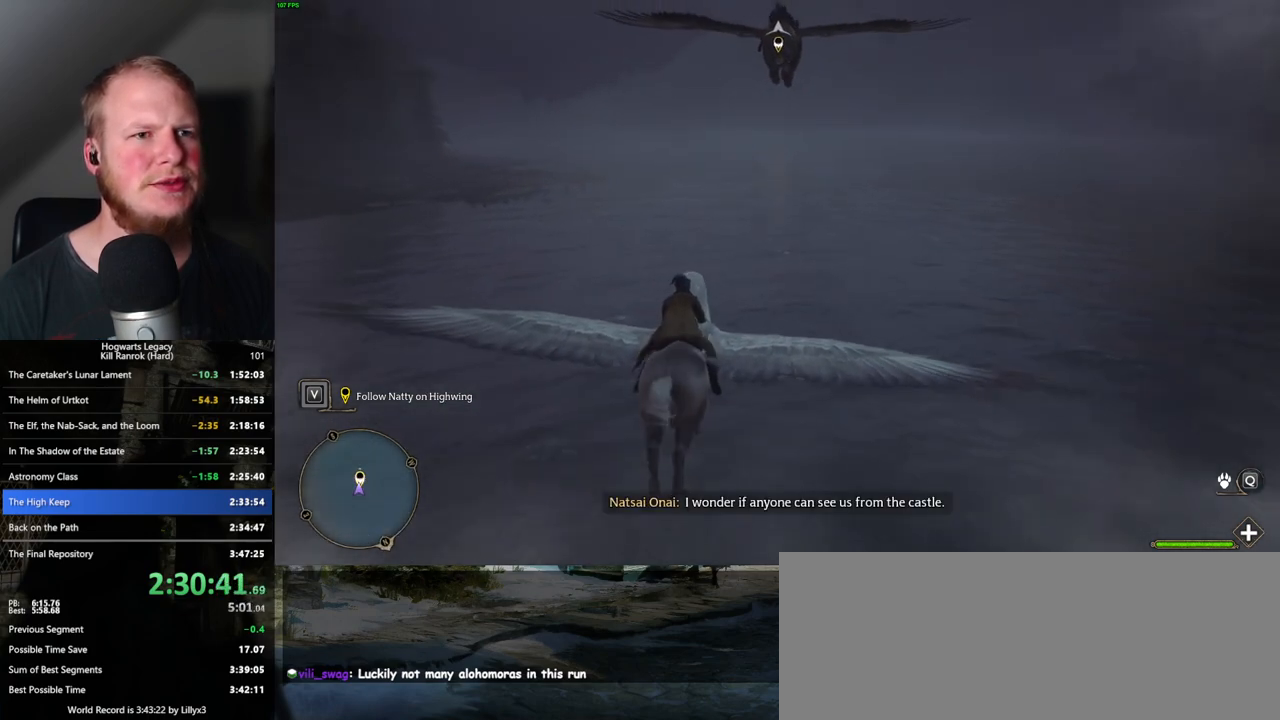
{"keys": ["w"], "mouse": [], "events": []}
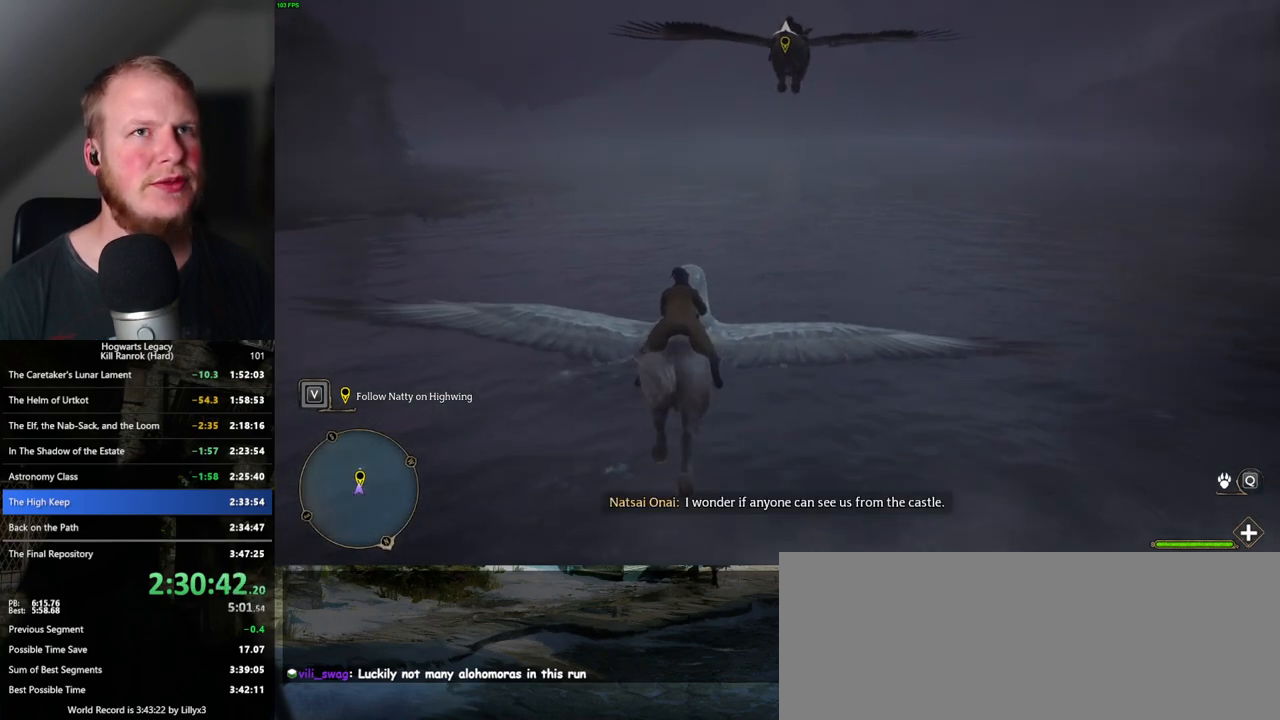
{"keys": ["w"], "mouse": [], "events": []}